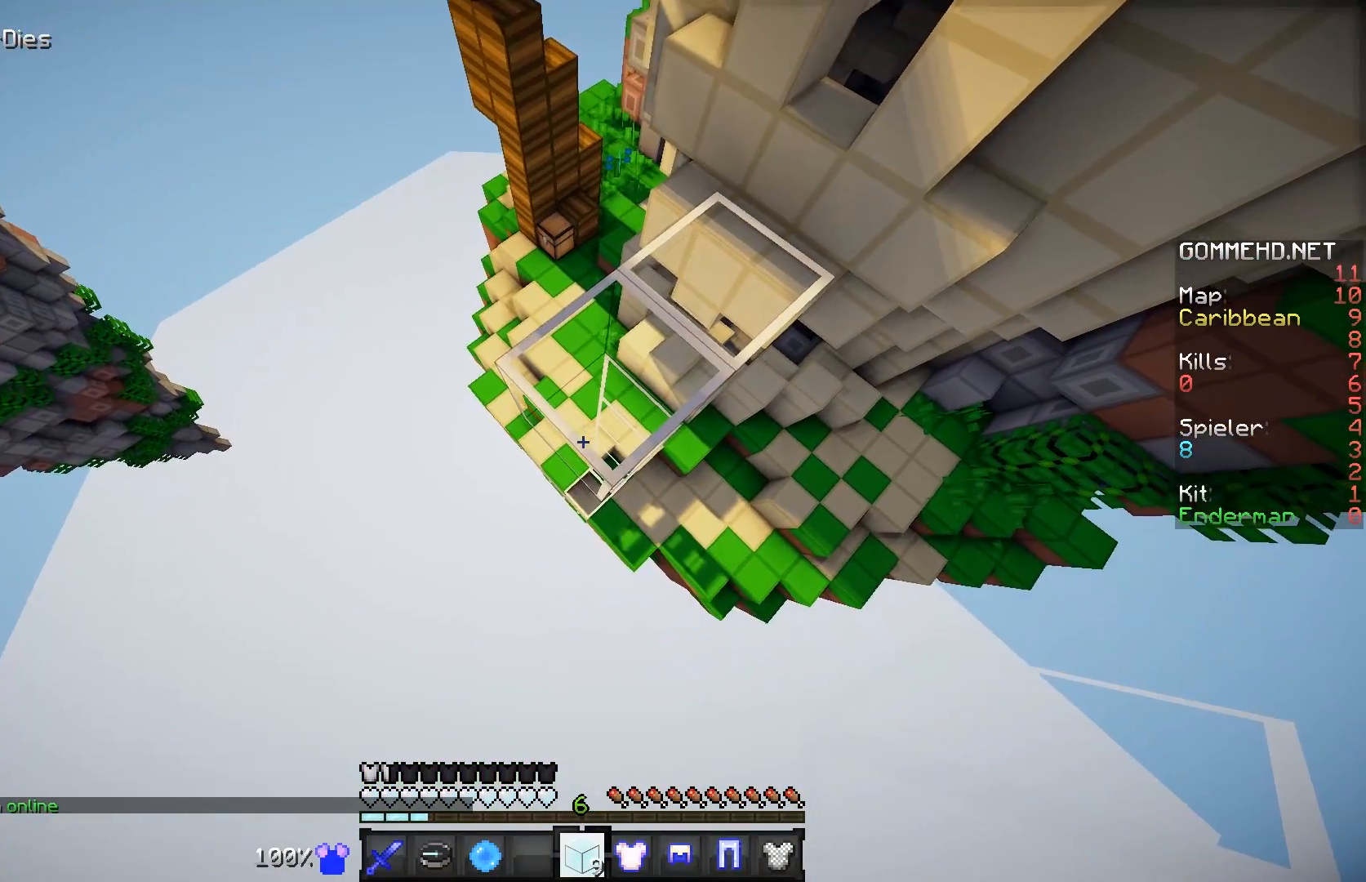
Gameplay with keyboard and mouse; each line is a JSON object with the keys and mouse buttons held at the frame after it. "events" lists presses ("down") and releases ("up") of "a", "d", "s", "w", "mouse_left" and "mouse_right" between this image and that frame as [ms after this image, input, new state], when the widget could be followed in between. "mouse_left", "mouse_right" = the "left", "right" buttons of the "mouse" list. No other keys are recorded. Fast repeated clicks can show as one long hold. Mouse movement is not recorded.
{"keys": ["a", "s"], "mouse": ["right"], "events": []}
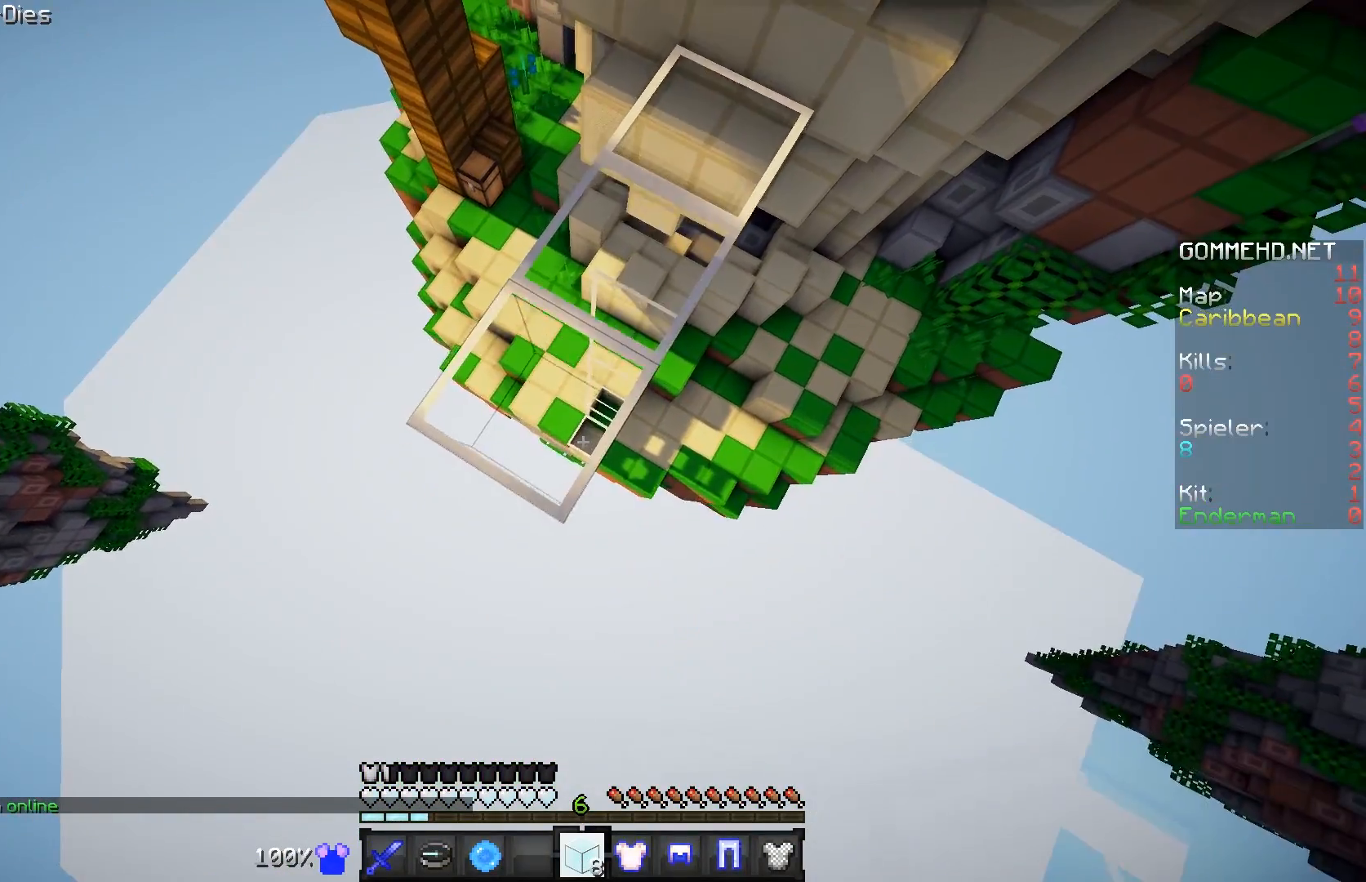
{"keys": ["a", "s"], "mouse": ["right"], "events": []}
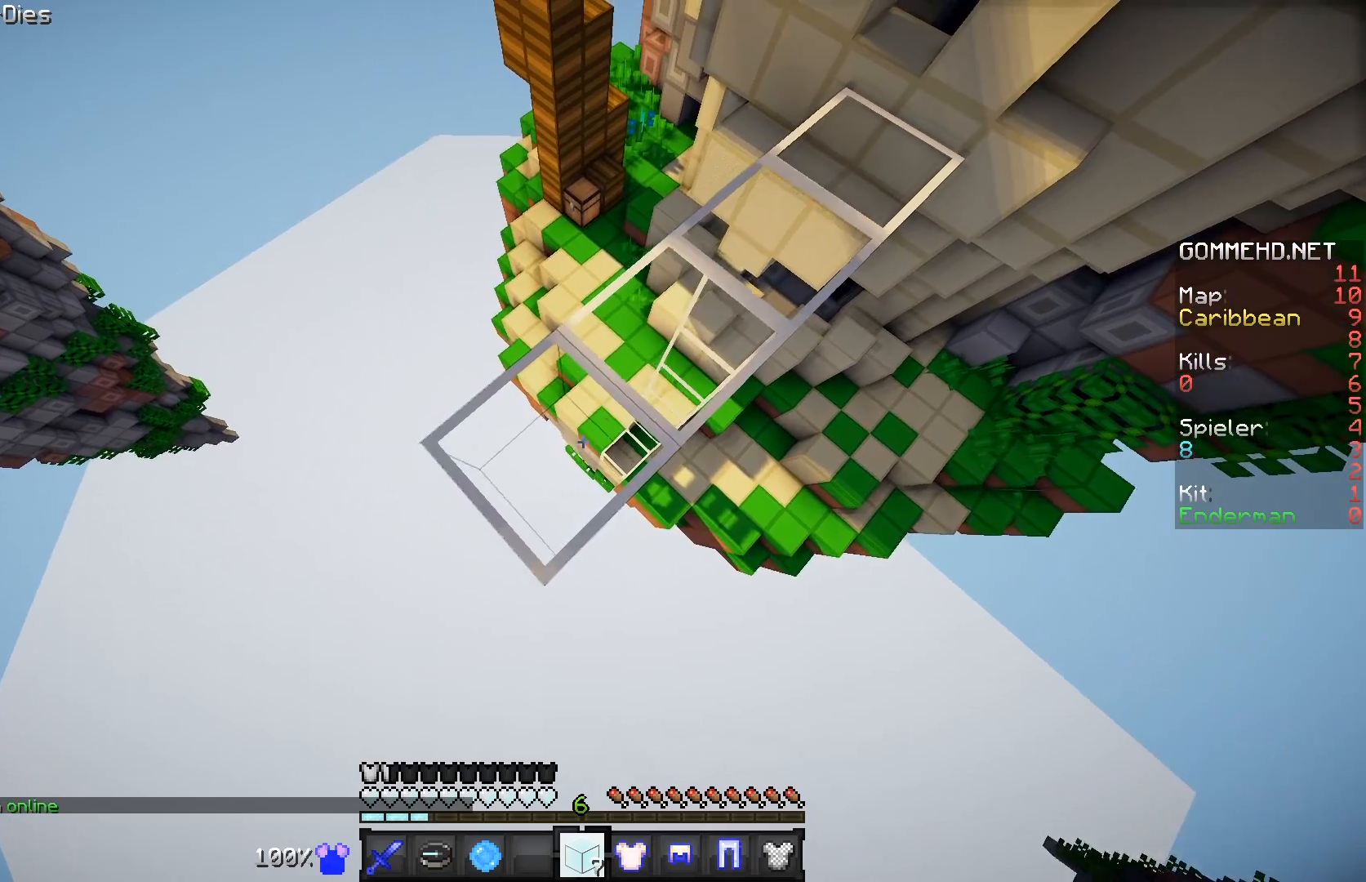
{"keys": ["a", "s"], "mouse": ["right"], "events": []}
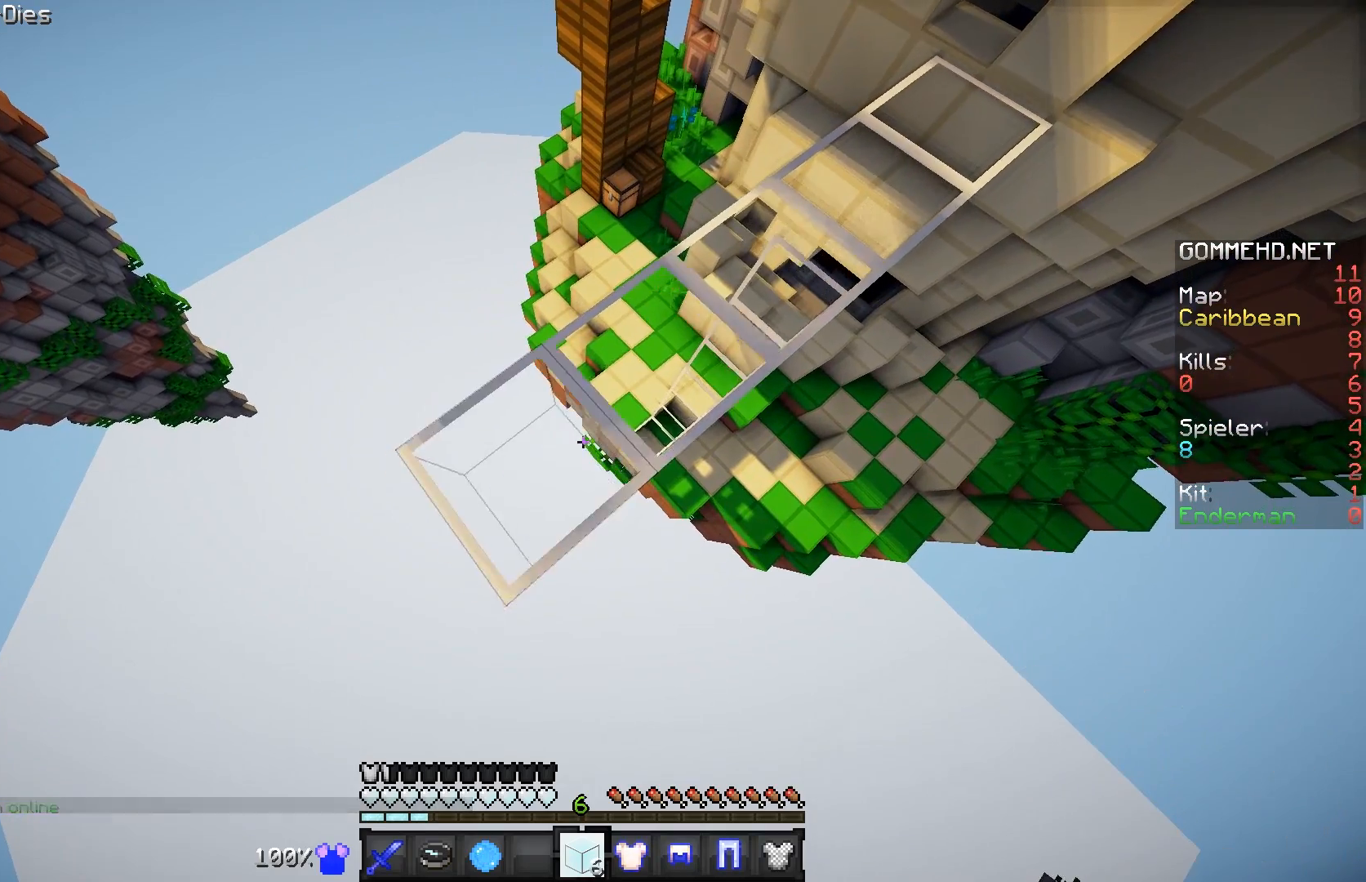
{"keys": ["a", "s"], "mouse": ["right"], "events": []}
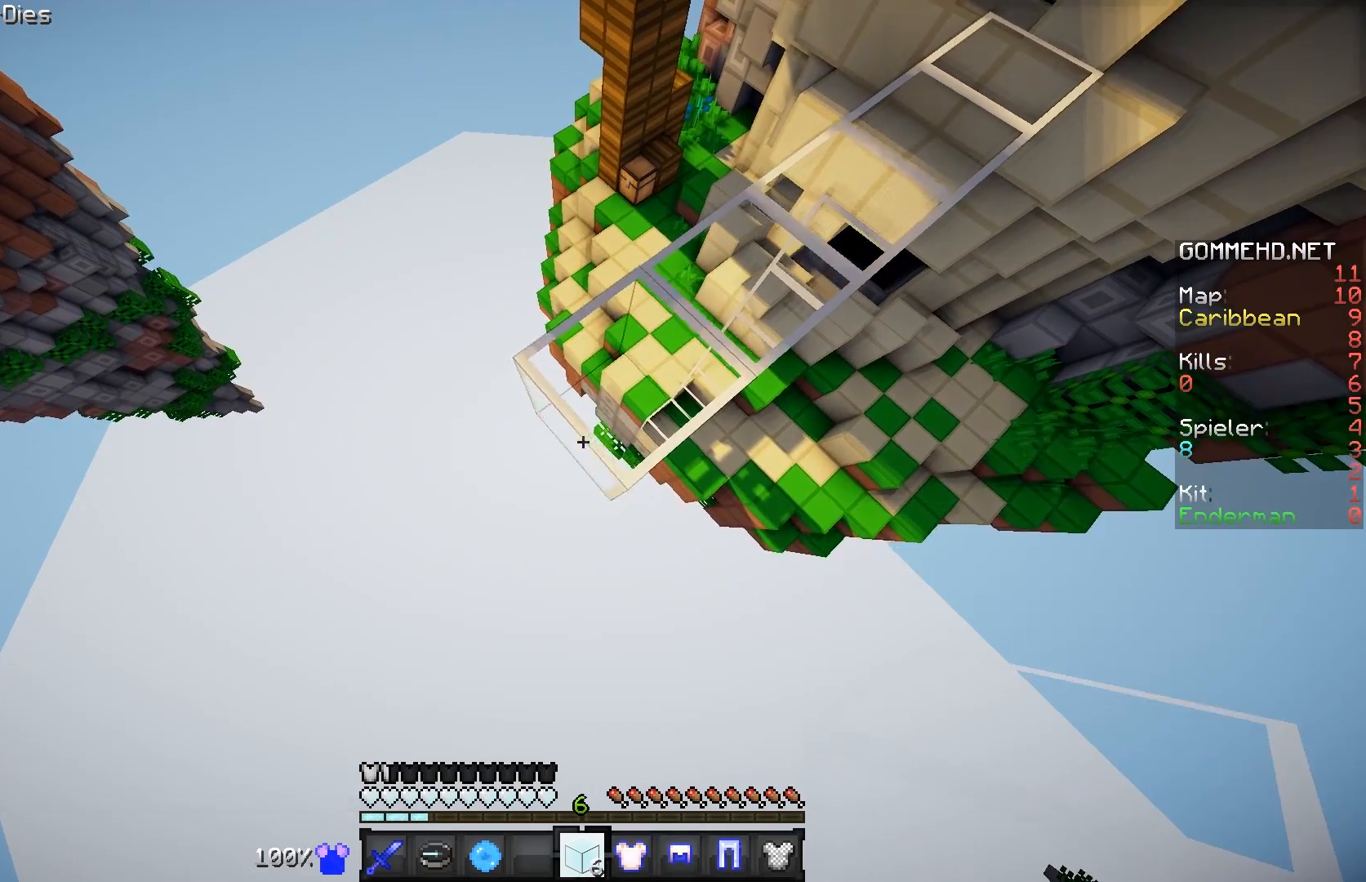
{"keys": ["a", "s"], "mouse": ["right"], "events": []}
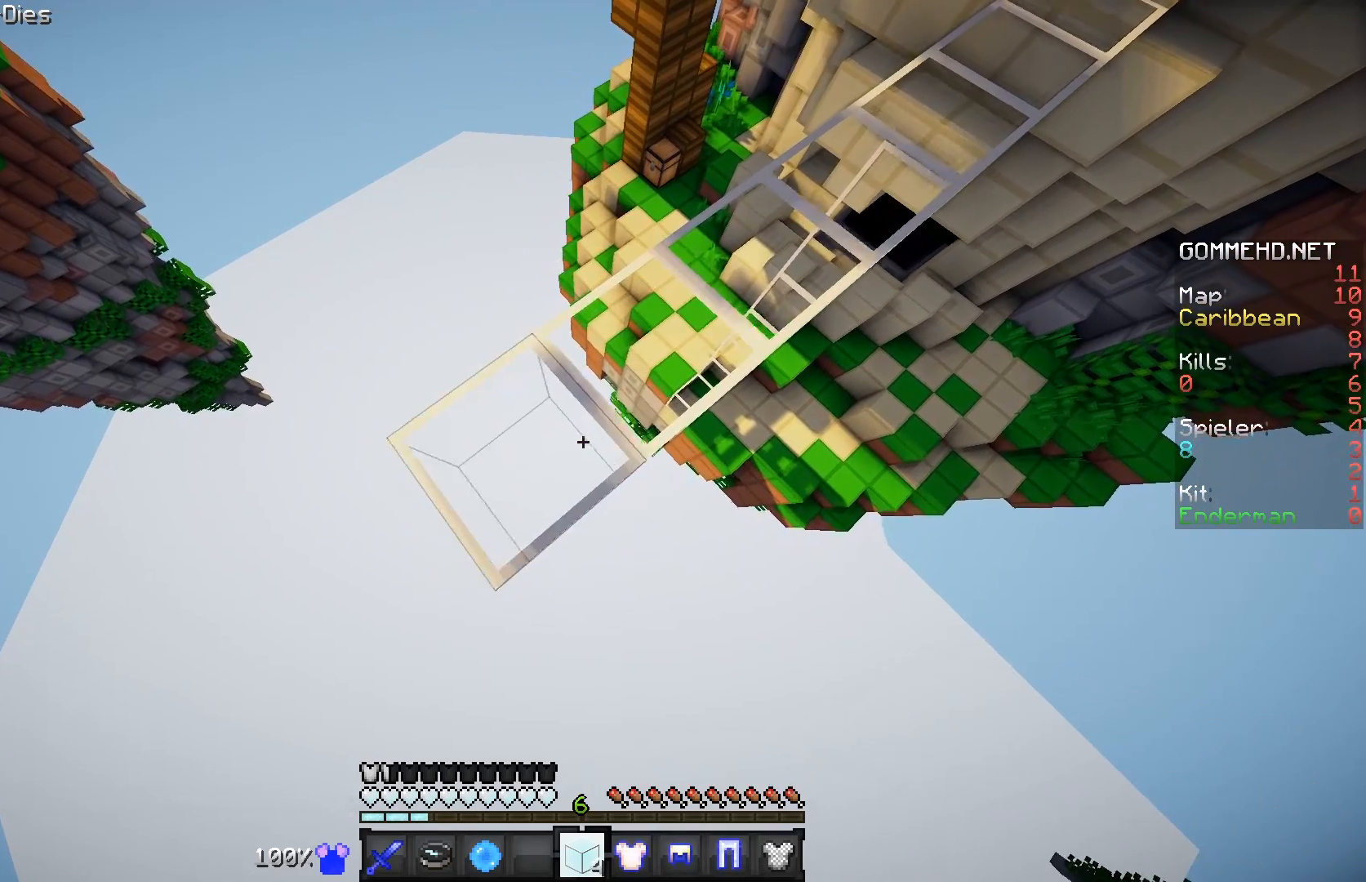
{"keys": ["a", "s"], "mouse": ["right"], "events": []}
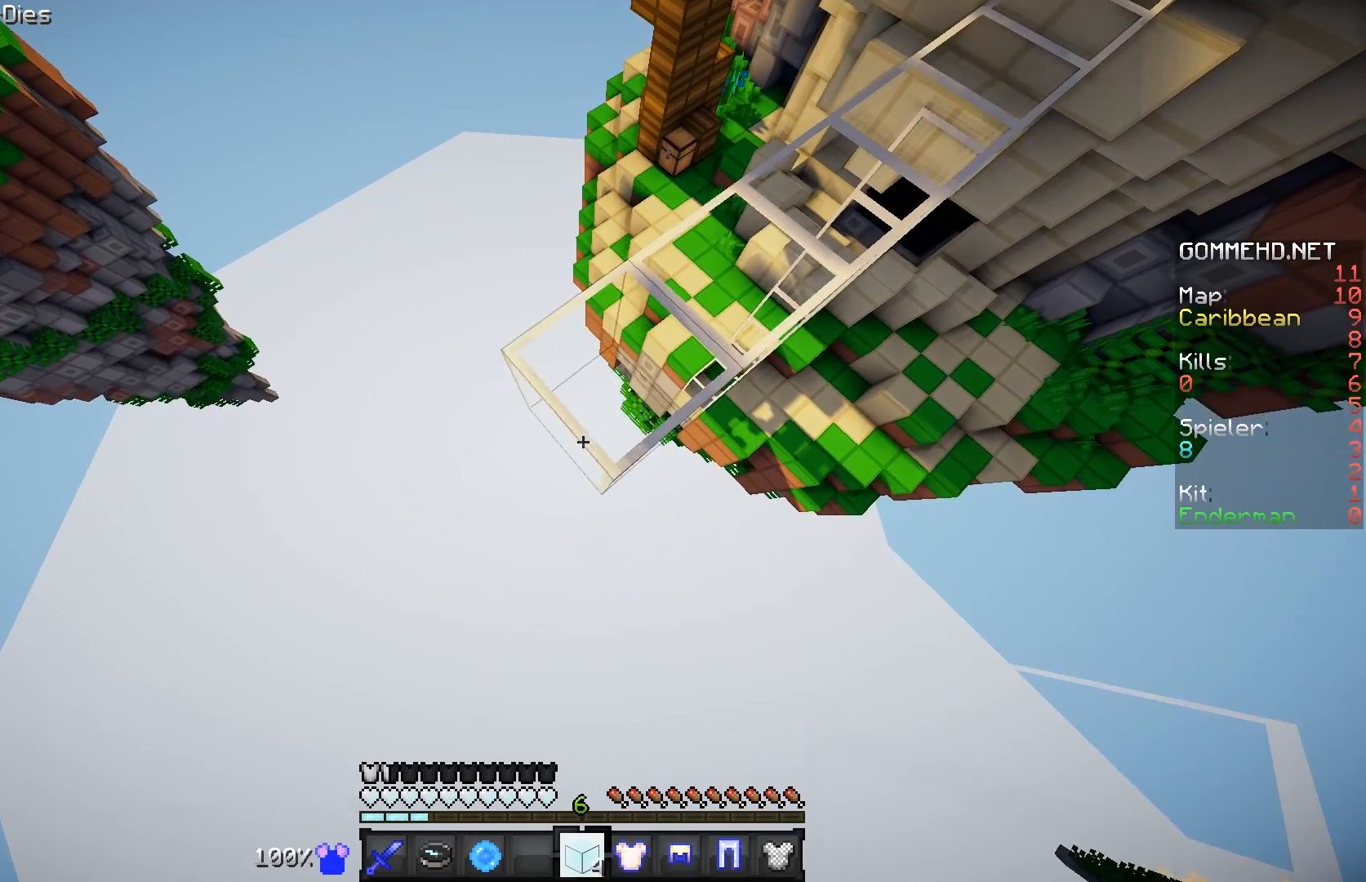
{"keys": ["a", "s"], "mouse": ["right"], "events": []}
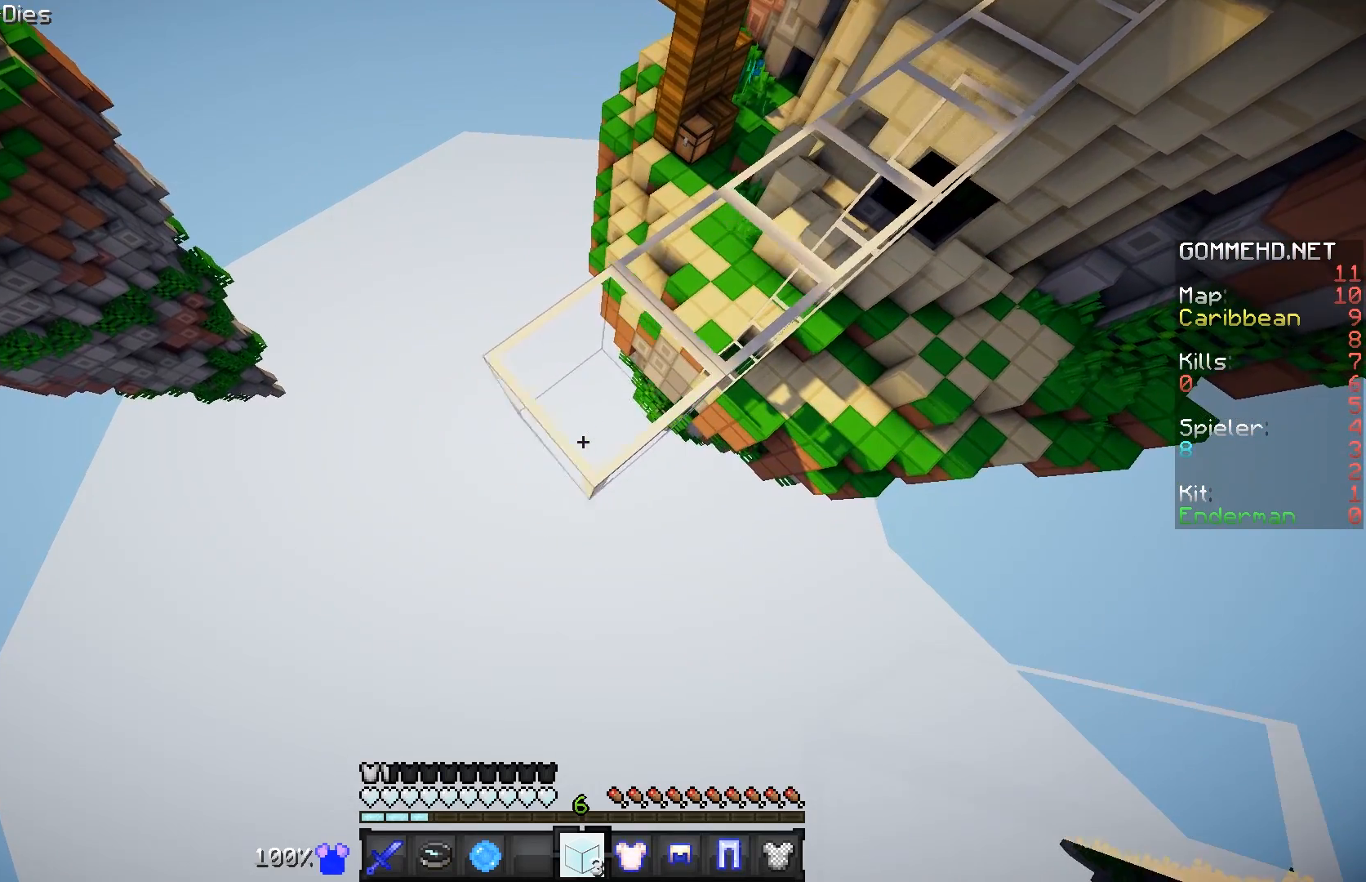
{"keys": ["a", "s"], "mouse": ["right"], "events": []}
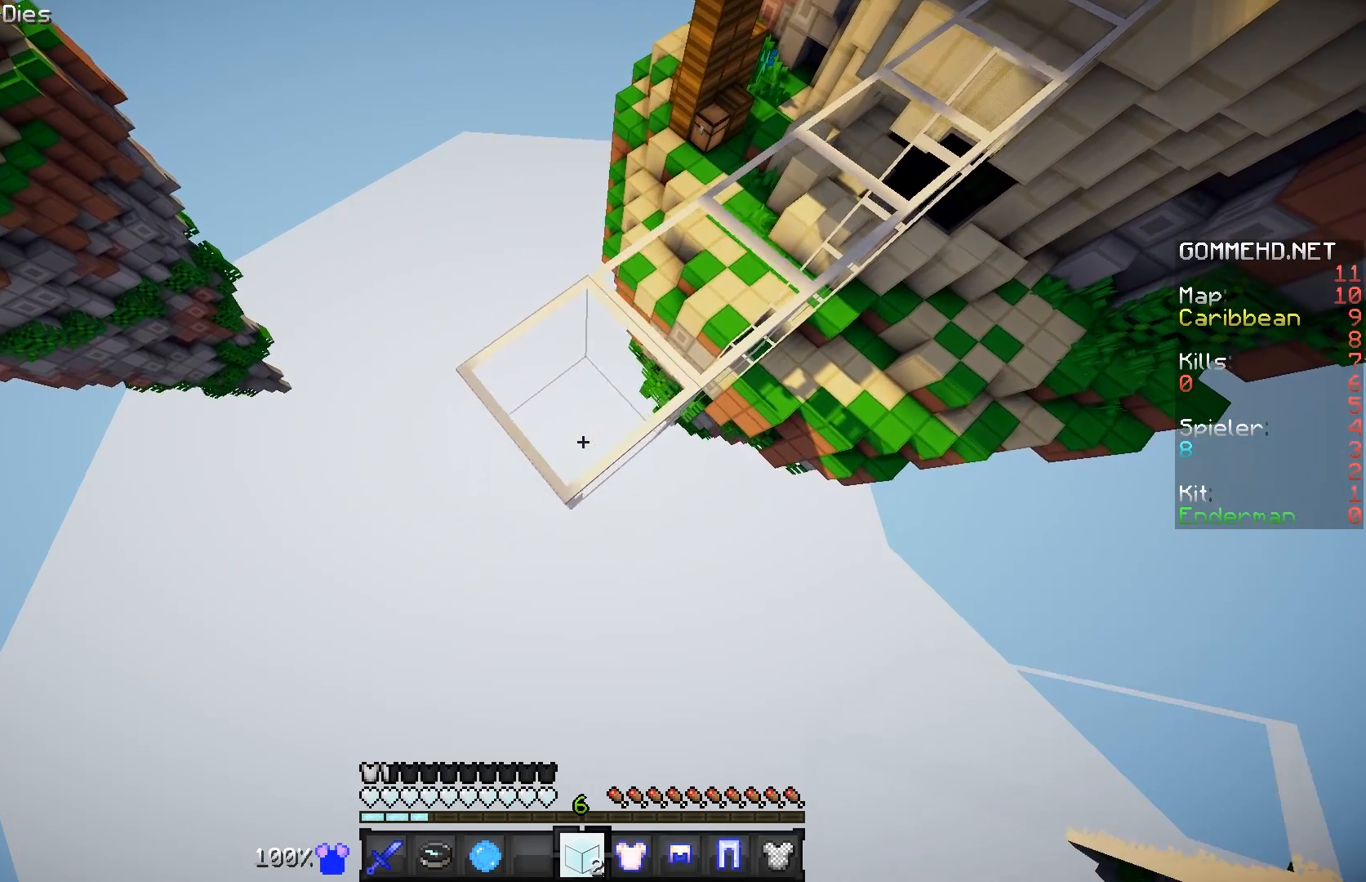
{"keys": ["a", "s"], "mouse": ["right"], "events": []}
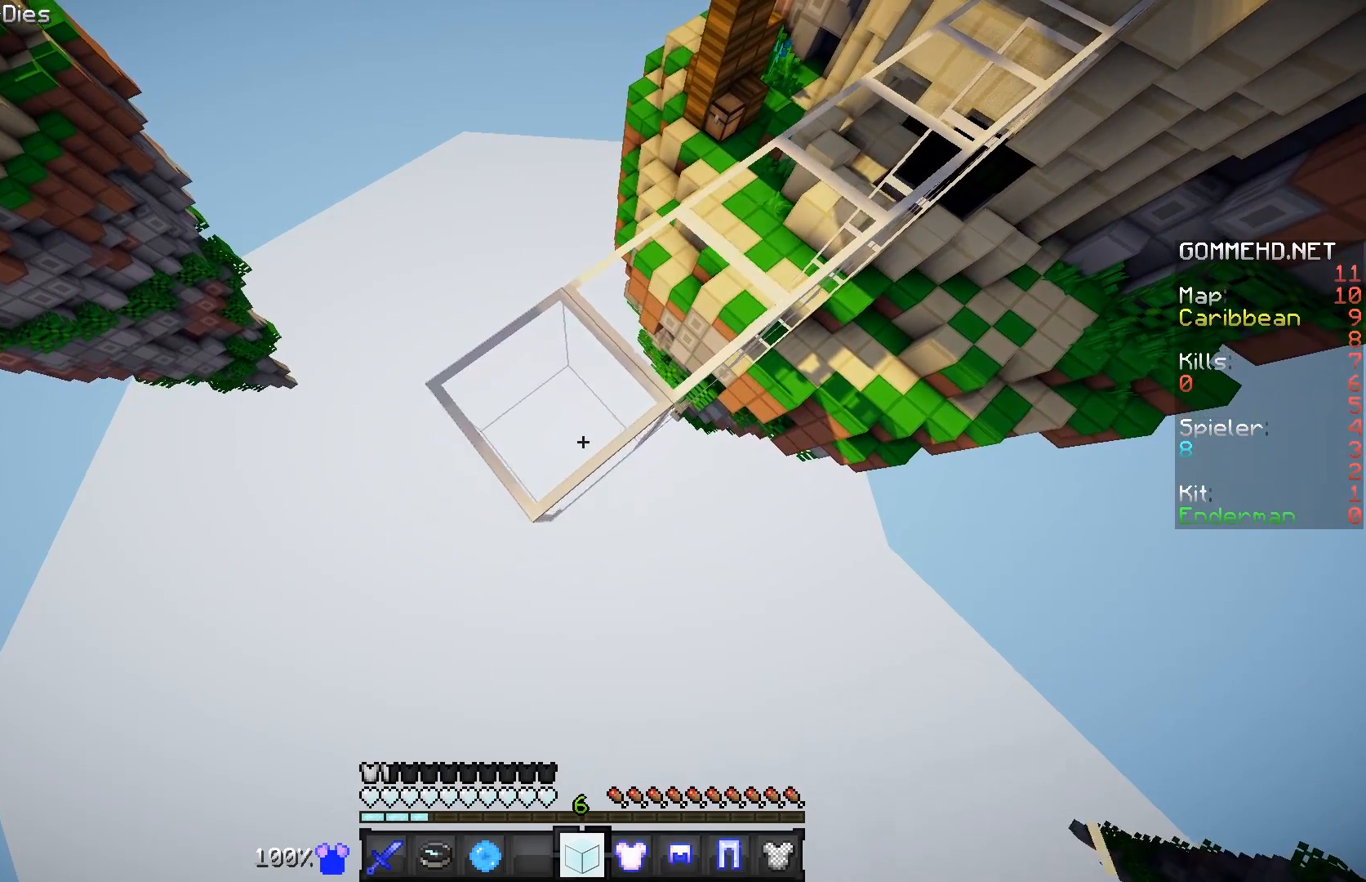
{"keys": ["a"], "mouse": ["right"], "events": [[267, "s", "up"]]}
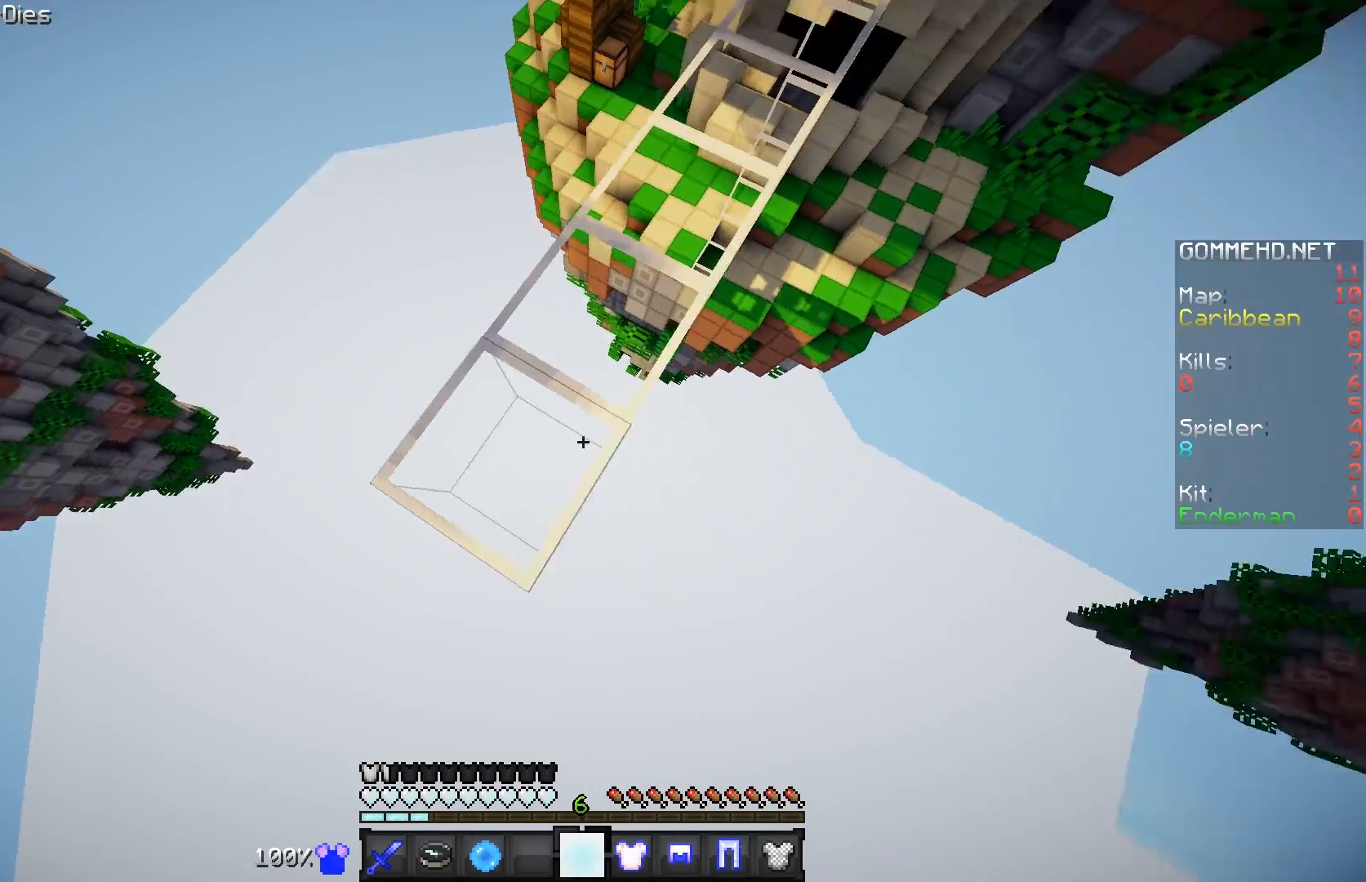
{"keys": ["a", "s"], "mouse": ["right"], "events": [[167, "s", "down"], [317, "d", "down"], [467, "d", "up"]]}
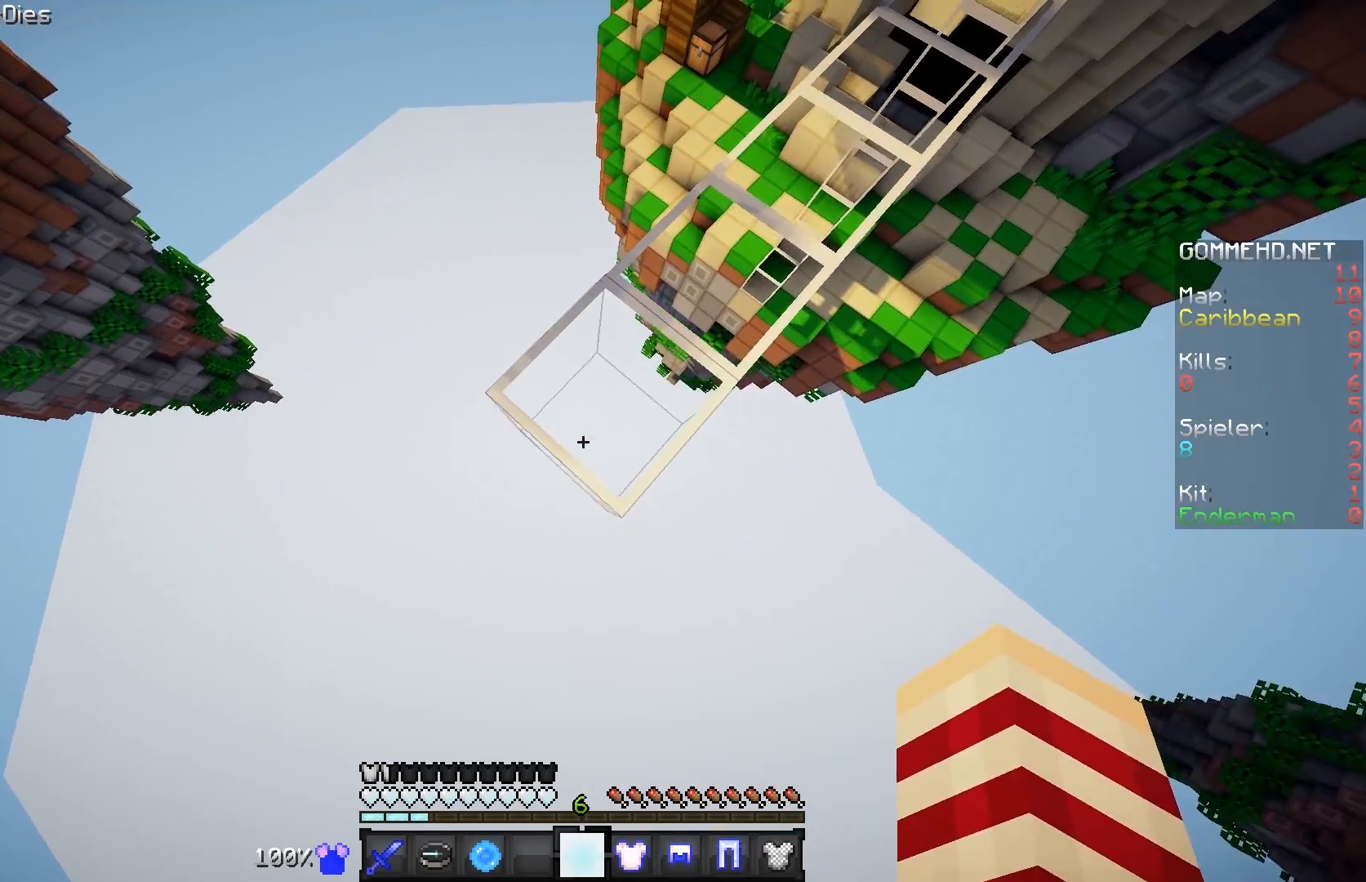
{"keys": ["w"], "mouse": [], "events": [[67, "mouse_right", "up"], [117, "a", "up"], [117, "s", "up"], [217, "w", "down"]]}
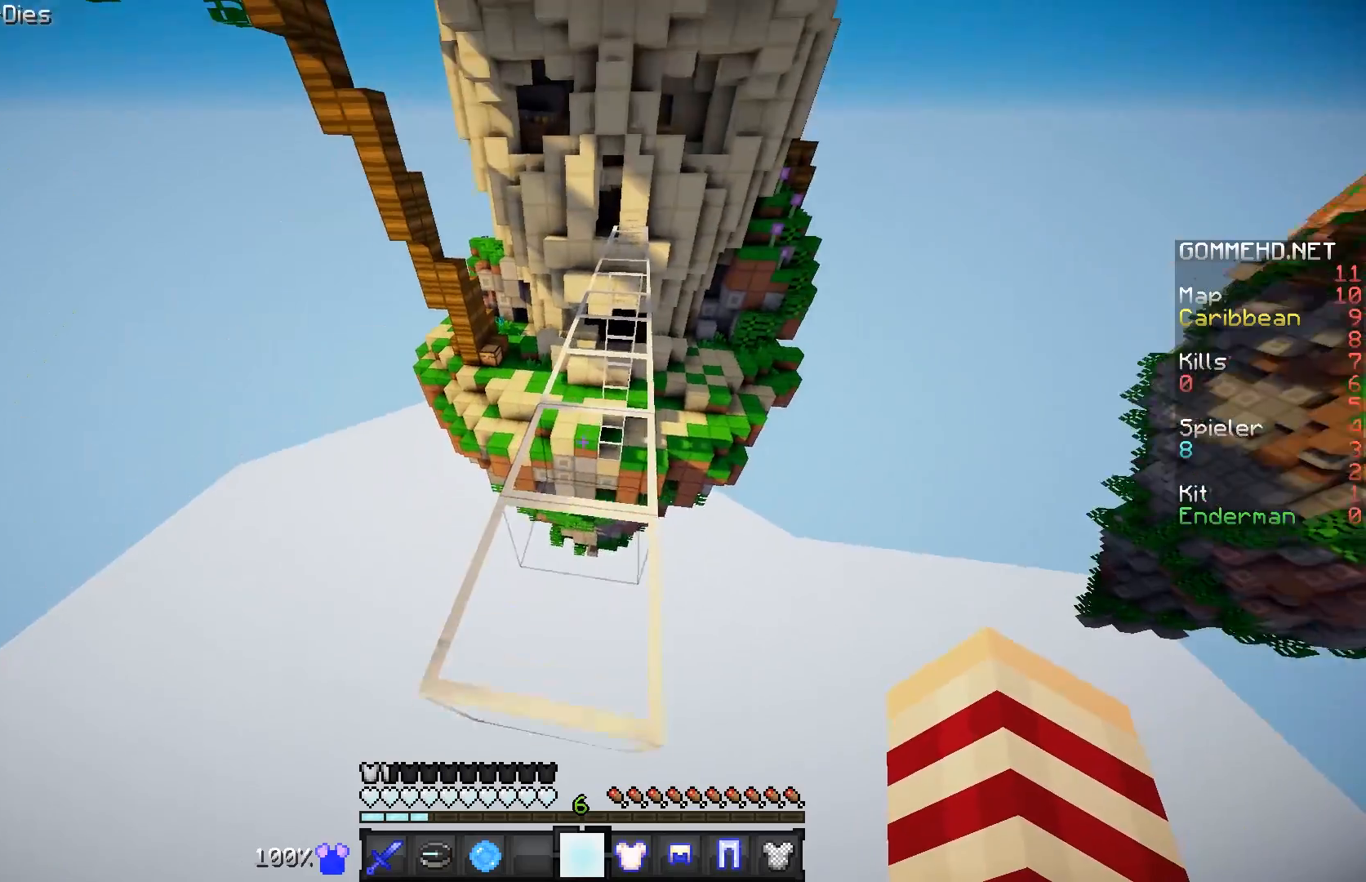
{"keys": ["w"], "mouse": [], "events": []}
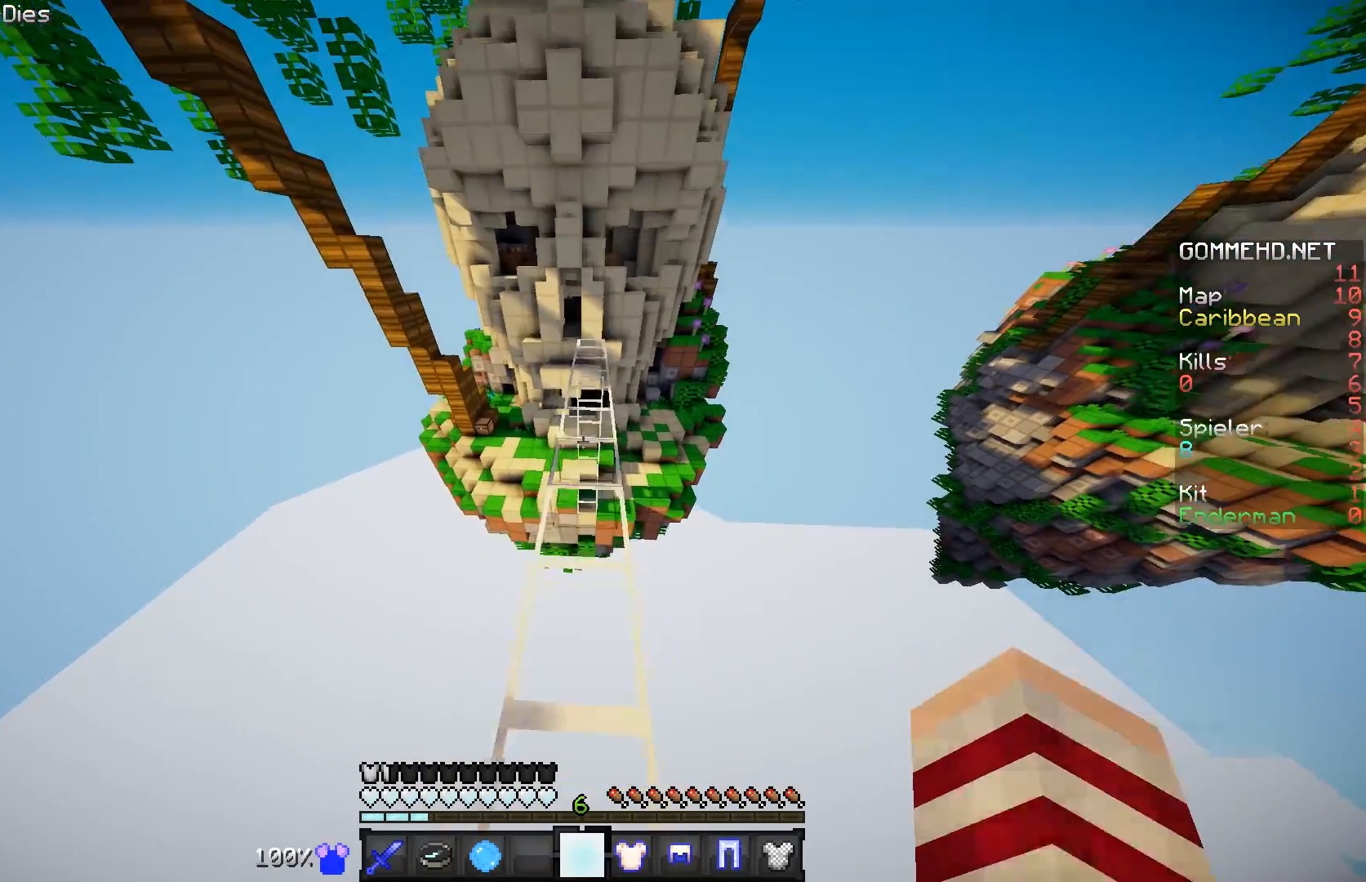
{"keys": ["w"], "mouse": [], "events": []}
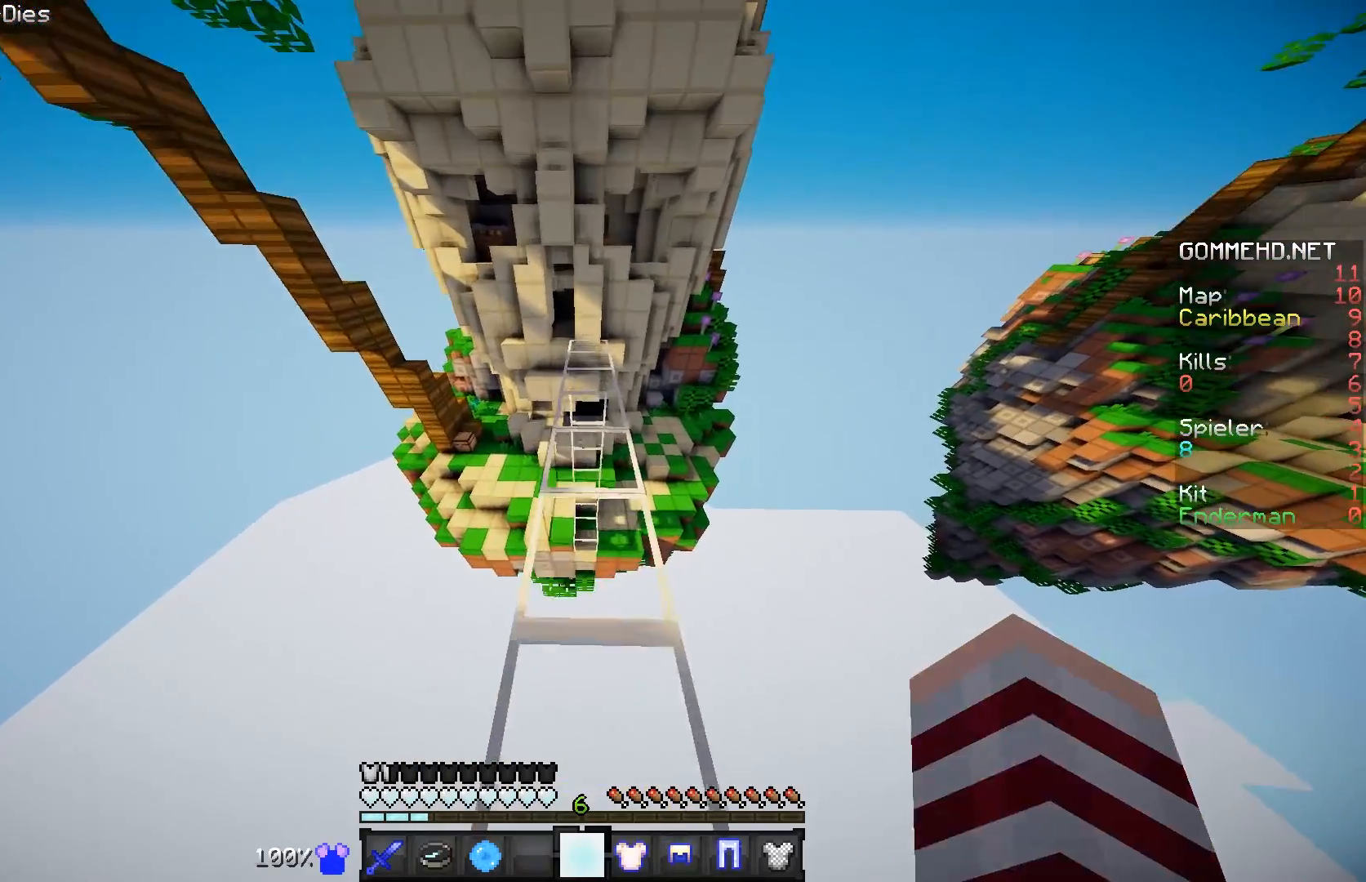
{"keys": ["w"], "mouse": [], "events": []}
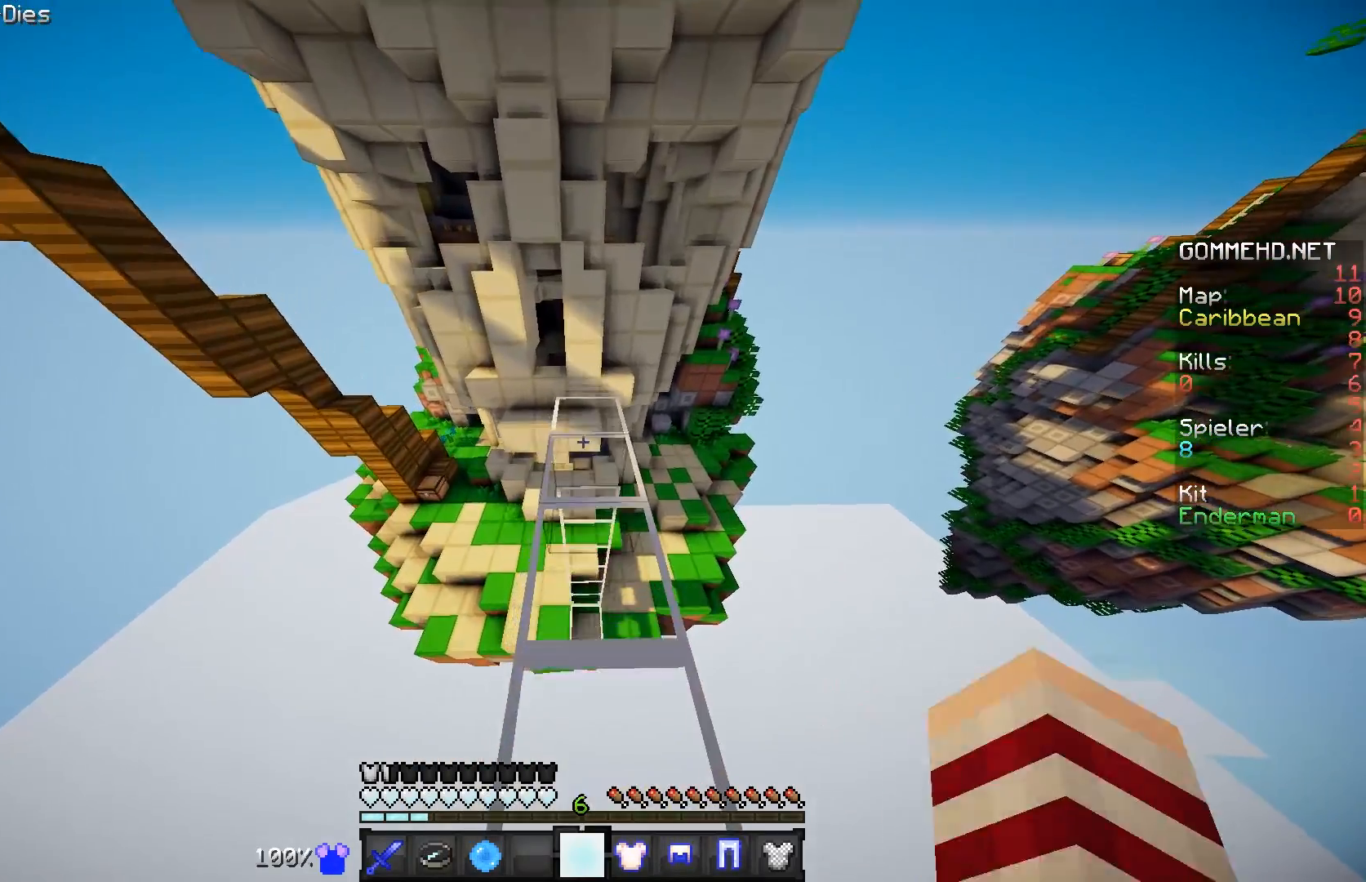
{"keys": ["w"], "mouse": [], "events": []}
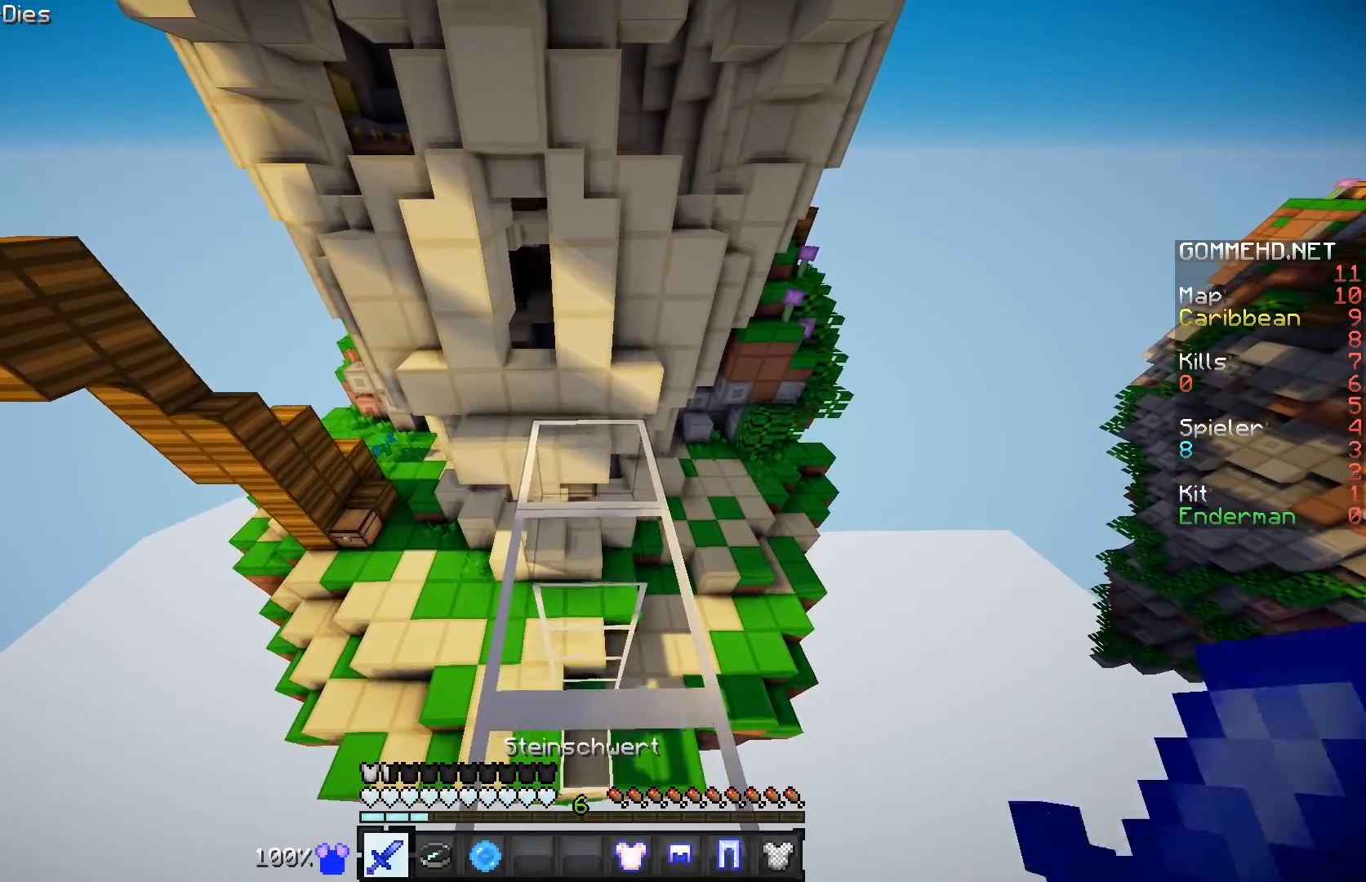
{"keys": ["w"], "mouse": [], "events": []}
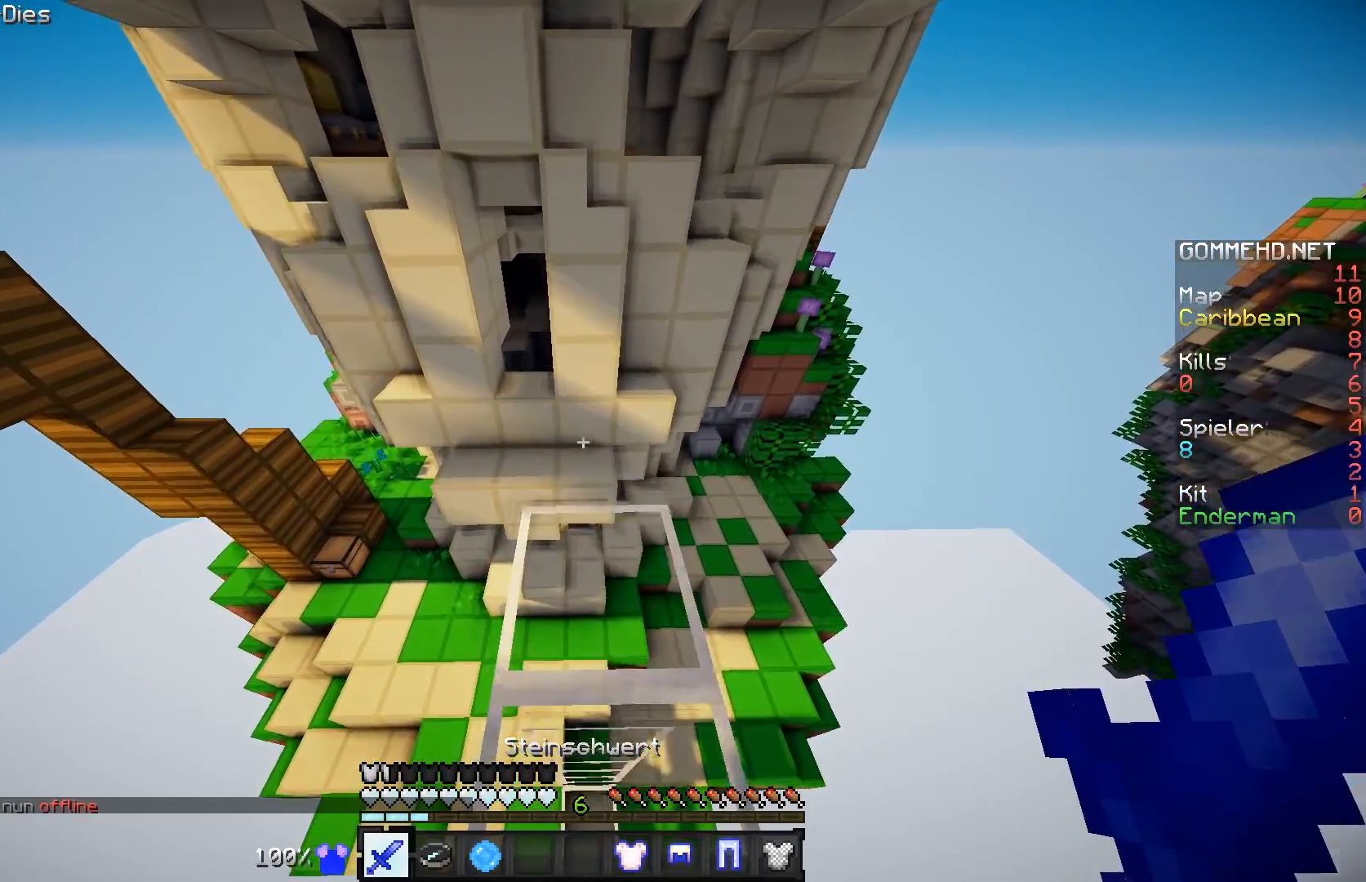
{"keys": ["w"], "mouse": [], "events": []}
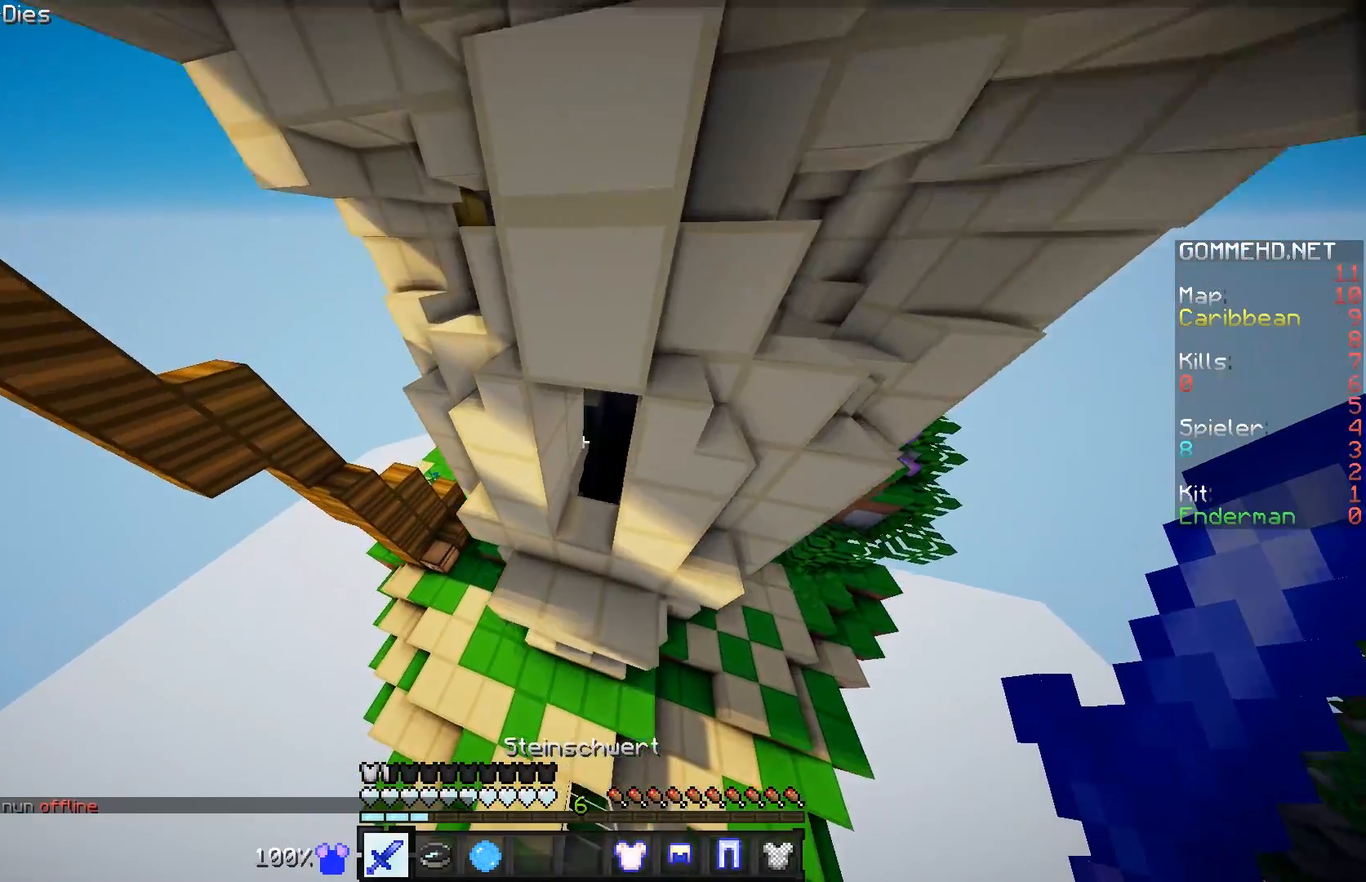
{"keys": ["w"], "mouse": [], "events": []}
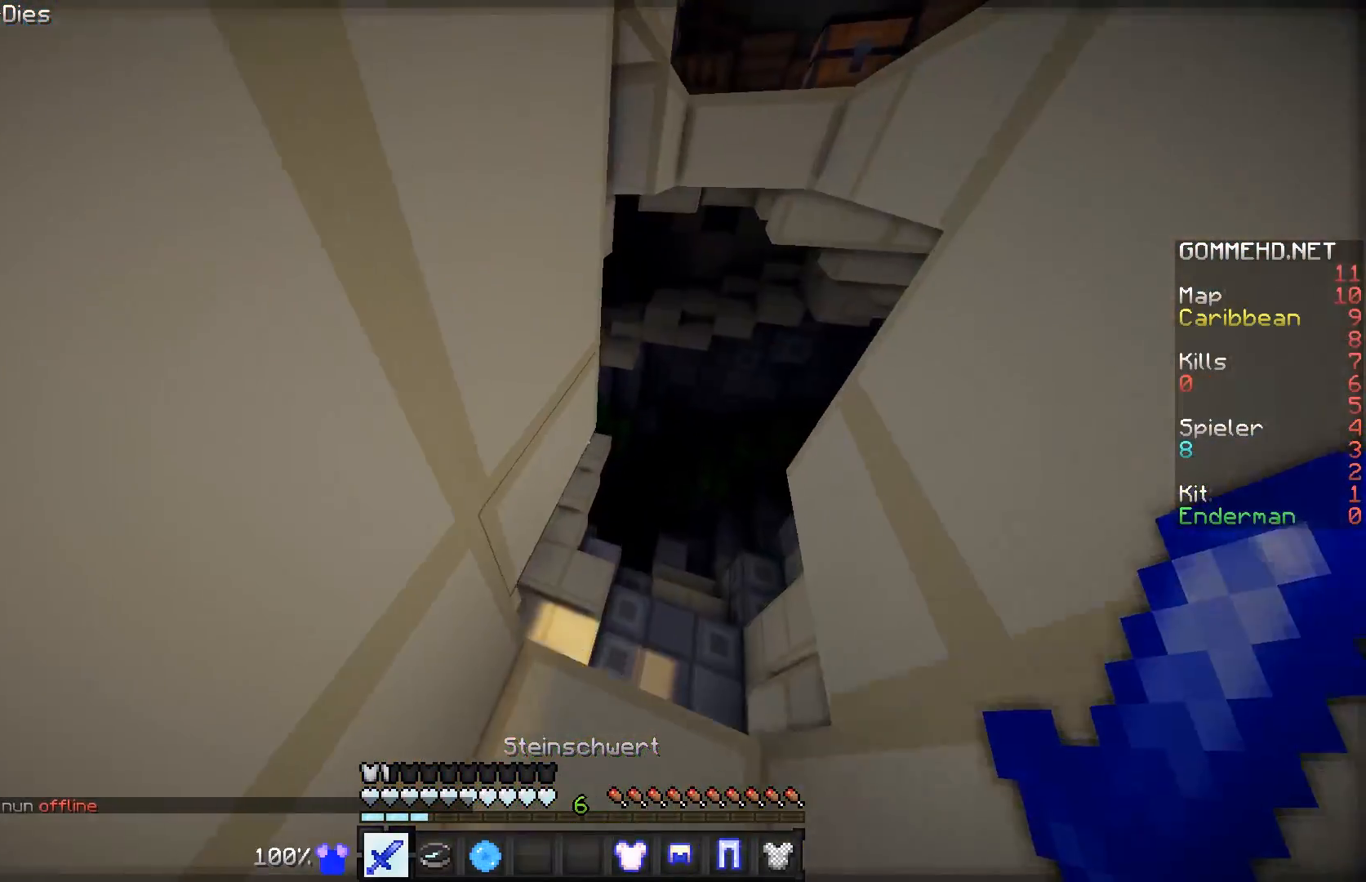
{"keys": ["a", "w"], "mouse": [], "events": [[17, "w", "up"], [317, "a", "down"], [367, "w", "down"]]}
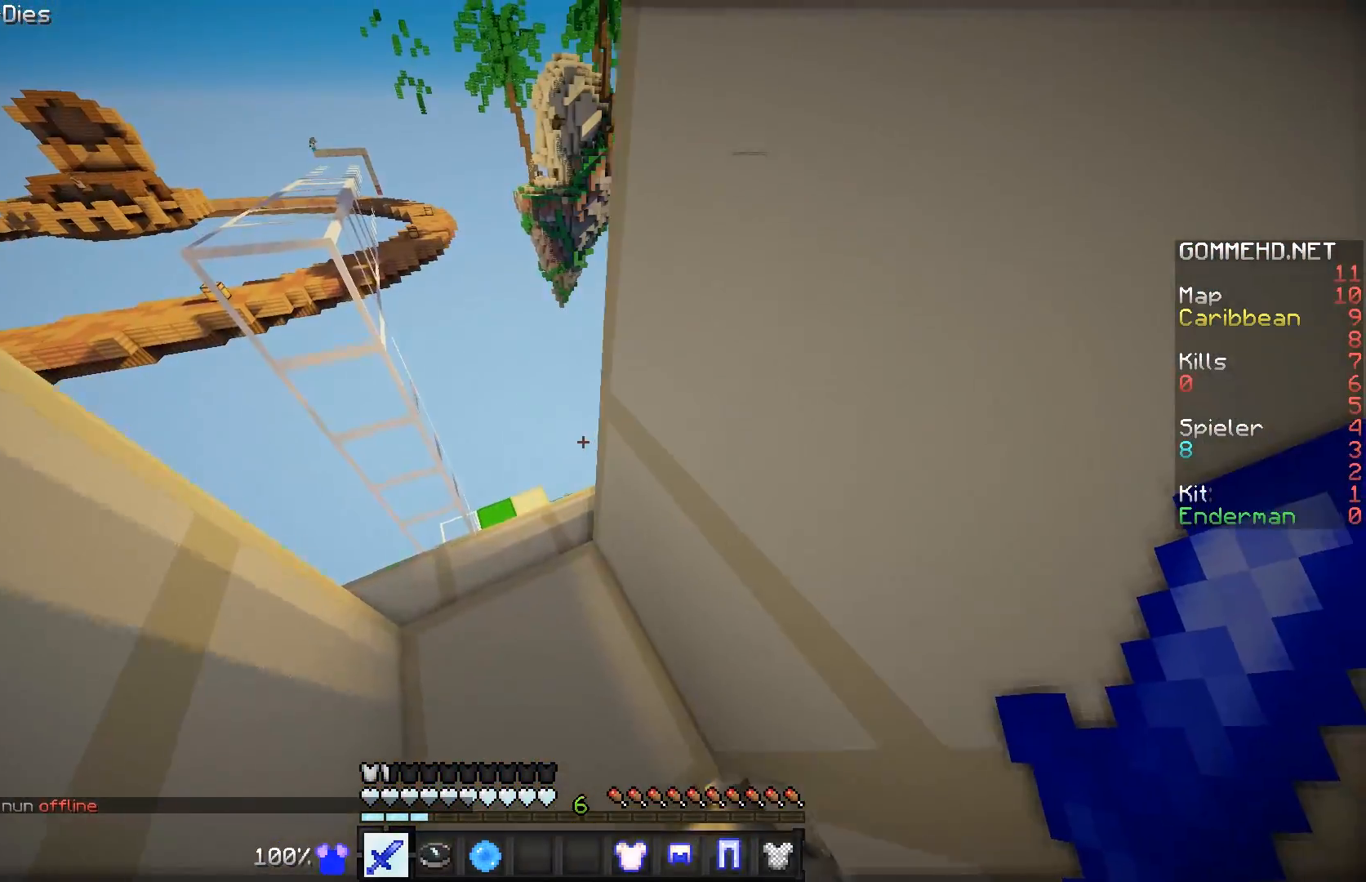
{"keys": [], "mouse": [], "events": [[167, "a", "up"], [417, "w", "up"]]}
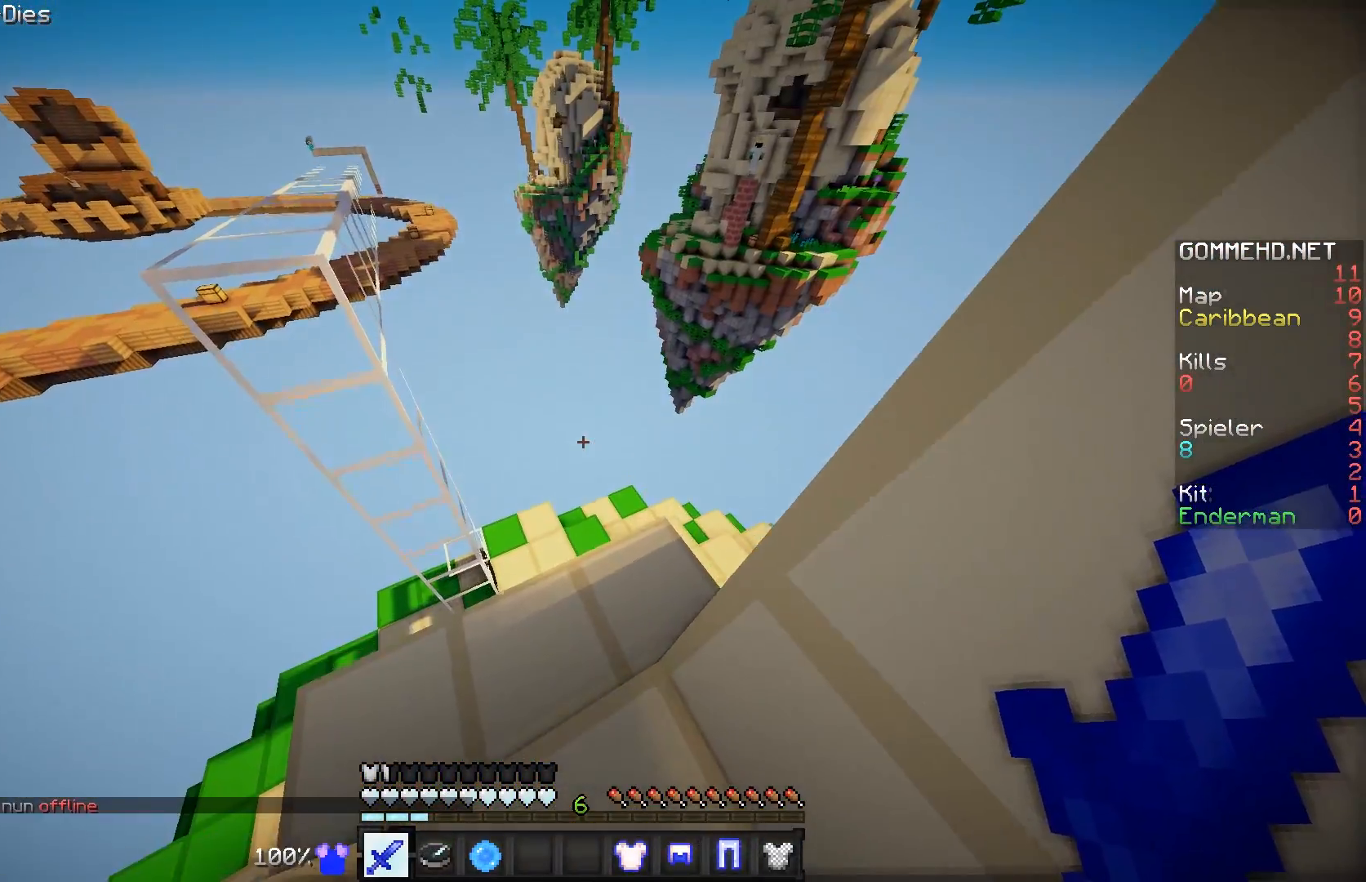
{"keys": [], "mouse": [], "events": [[267, "a", "down"], [317, "w", "down"], [417, "a", "up"], [468, "w", "up"]]}
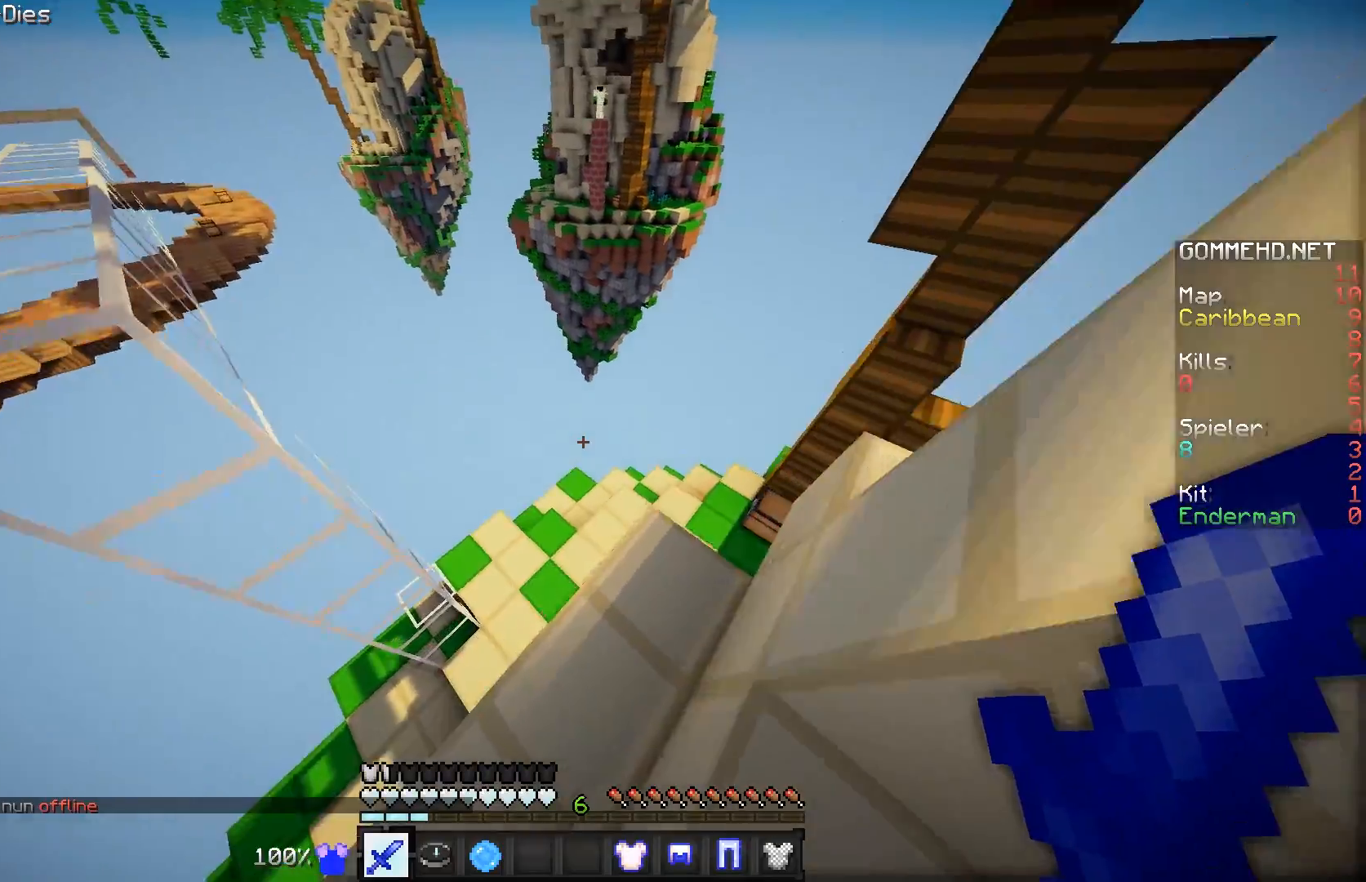
{"keys": ["w"], "mouse": [], "events": [[350, "w", "down"]]}
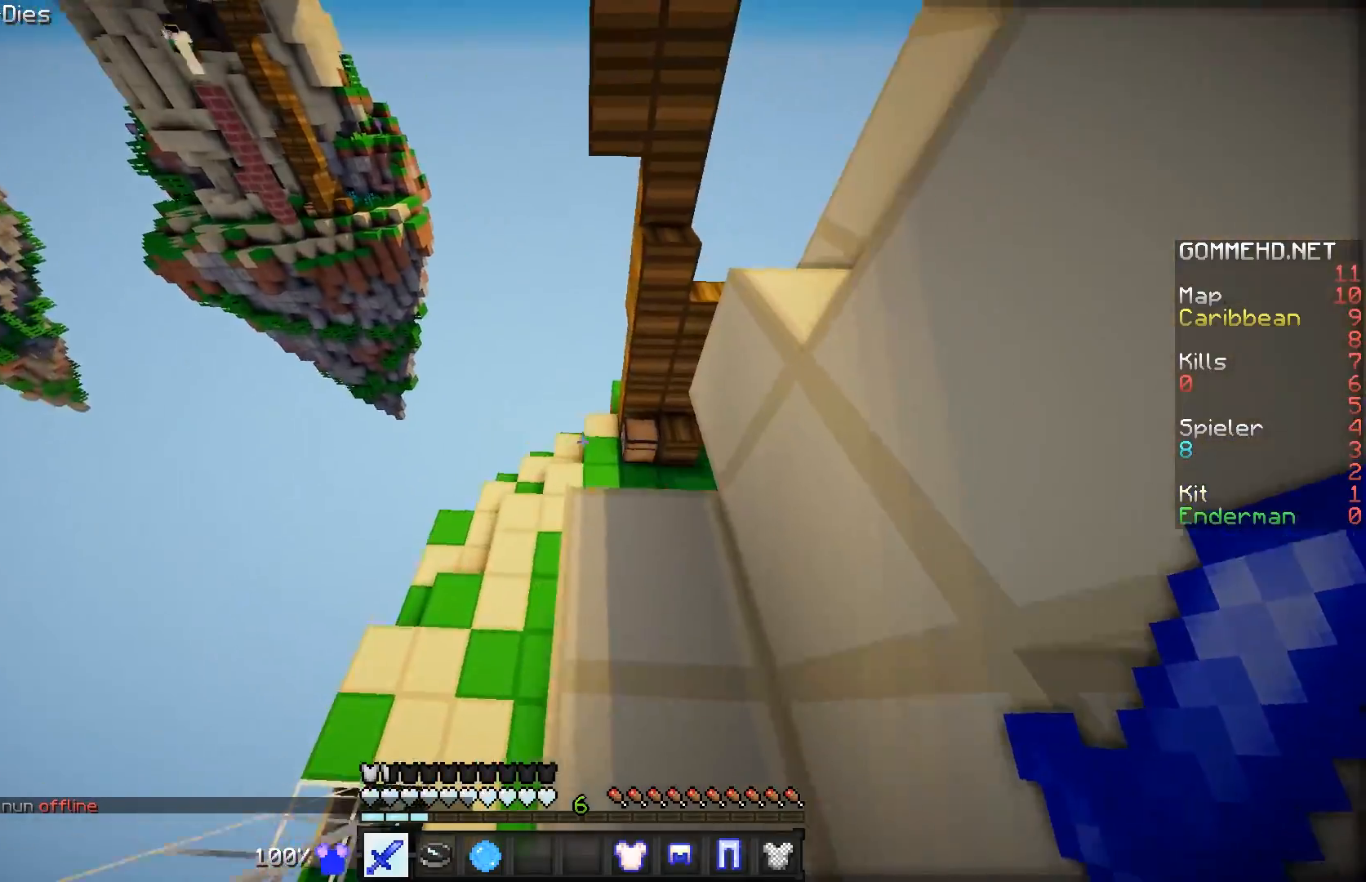
{"keys": ["w"], "mouse": [], "events": [[167, "w", "up"], [301, "w", "down"]]}
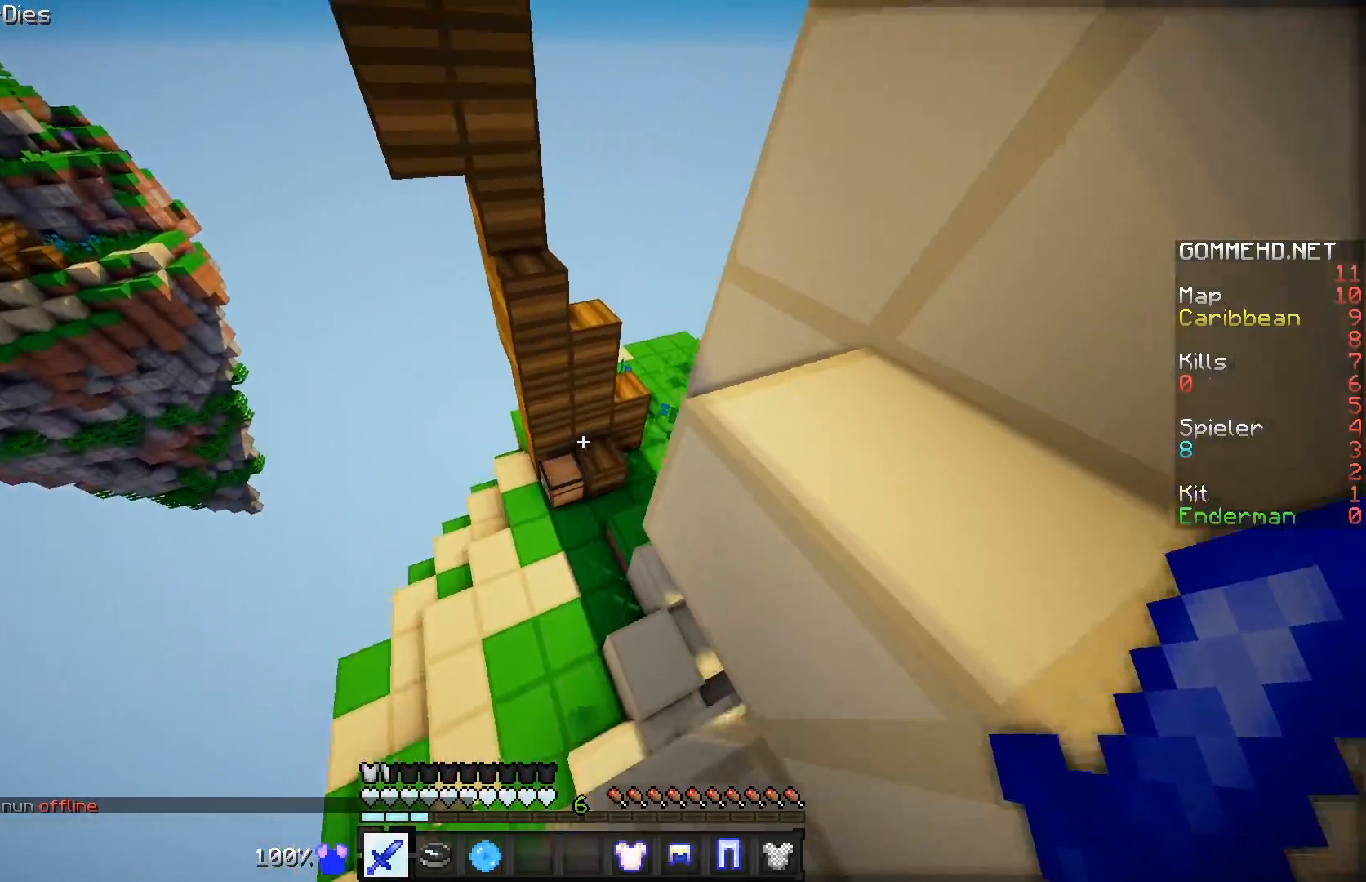
{"keys": ["w"], "mouse": [], "events": [[117, "d", "down"], [267, "d", "up"]]}